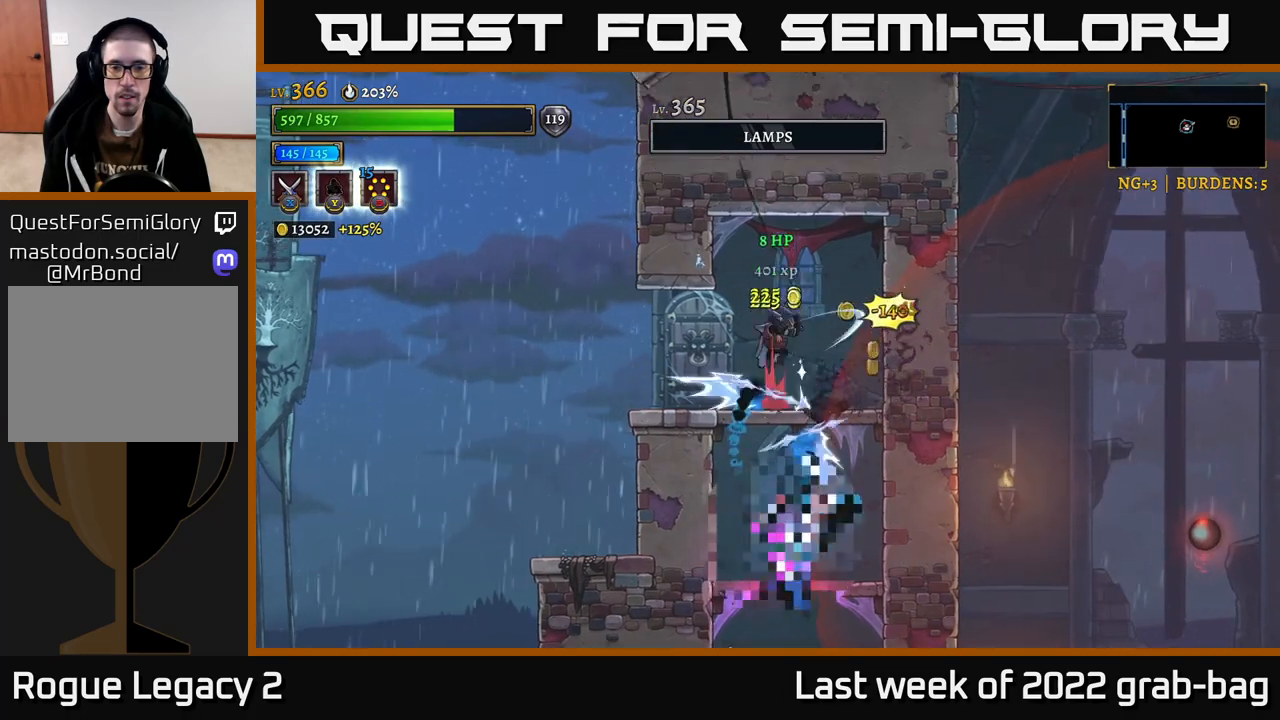
Gameplay with a controller (Xbox layout); each line is a JSON object with the inputs held at the frame after it. "events" lists button and stick changes between this image and that frame as [ms after this image, input, new state], when the widget could be followed in between.
{"buttons": ["A"], "left_stick": "left", "right_stick": "center", "events": [[200, "A", "up"], [250, "left_stick", "center"], [333, "left_stick", "left"], [400, "A", "down"]]}
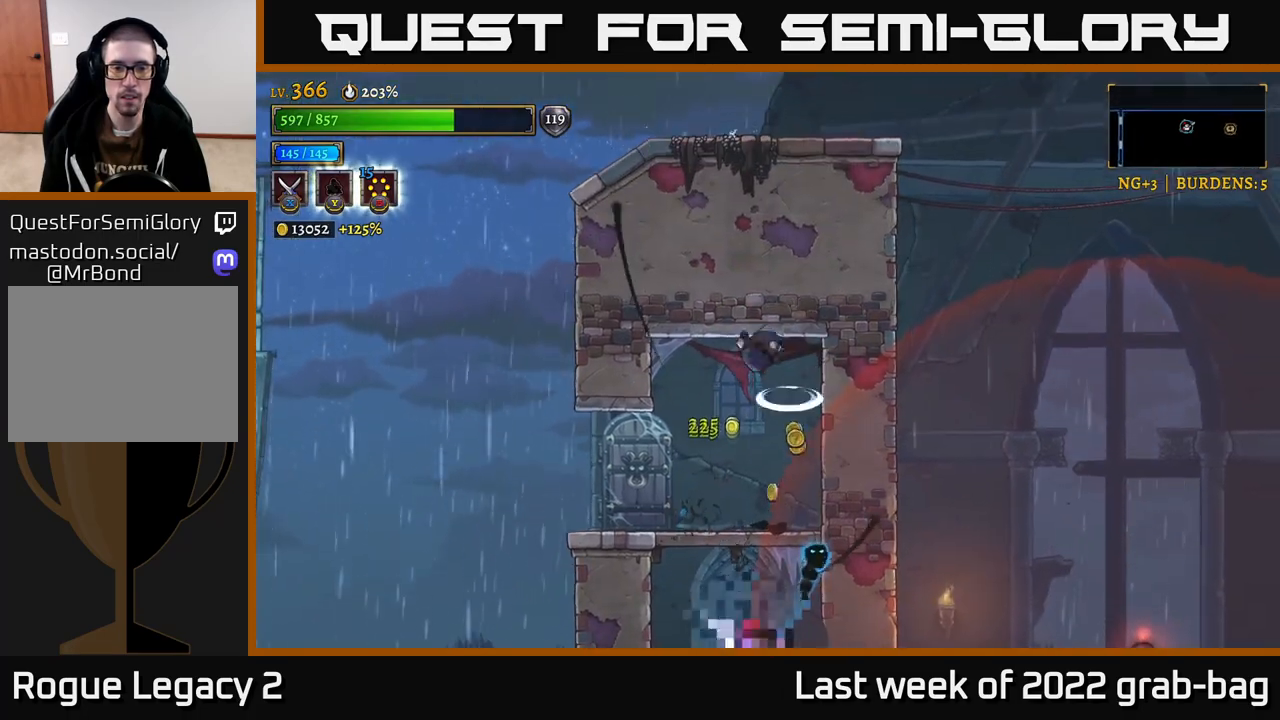
{"buttons": [], "left_stick": "center", "right_stick": "center", "events": [[67, "A", "up"], [300, "left_stick", "right"], [333, "X", "down"], [433, "X", "up"], [450, "left_stick", "center"]]}
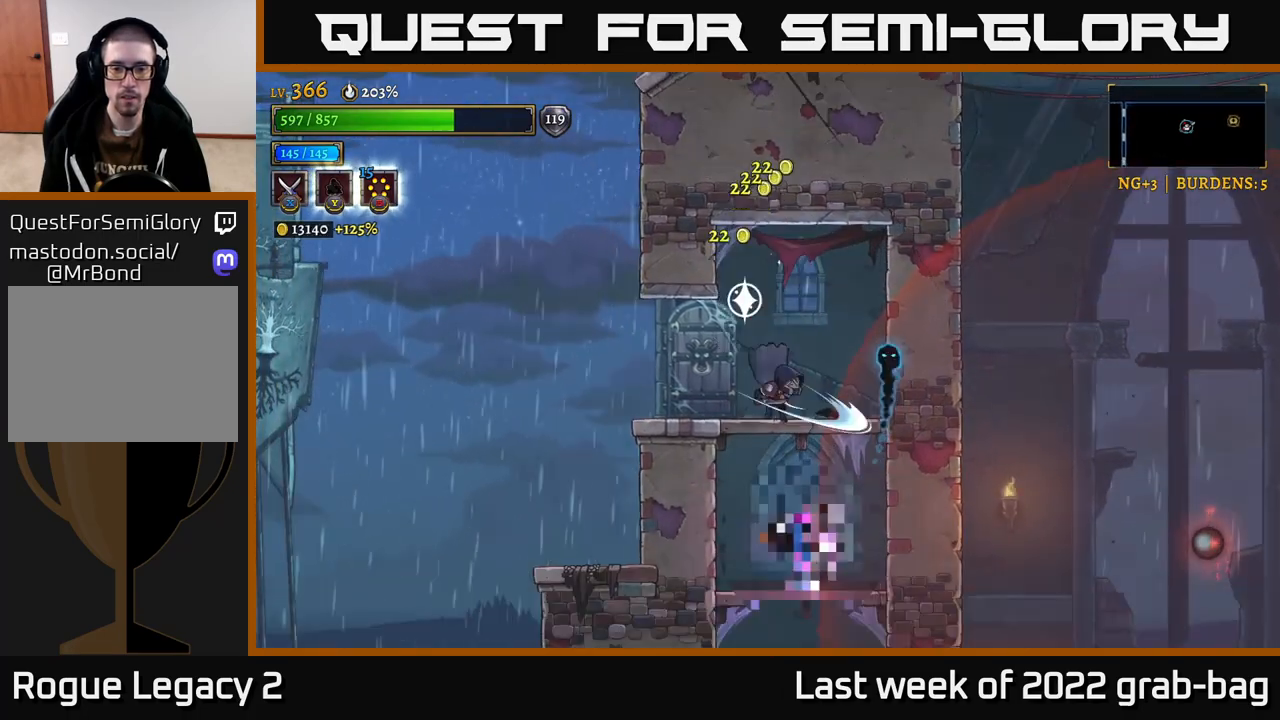
{"buttons": [], "left_stick": "up-left", "right_stick": "center", "events": [[133, "left_stick", "left"], [217, "left_stick", "up-left"]]}
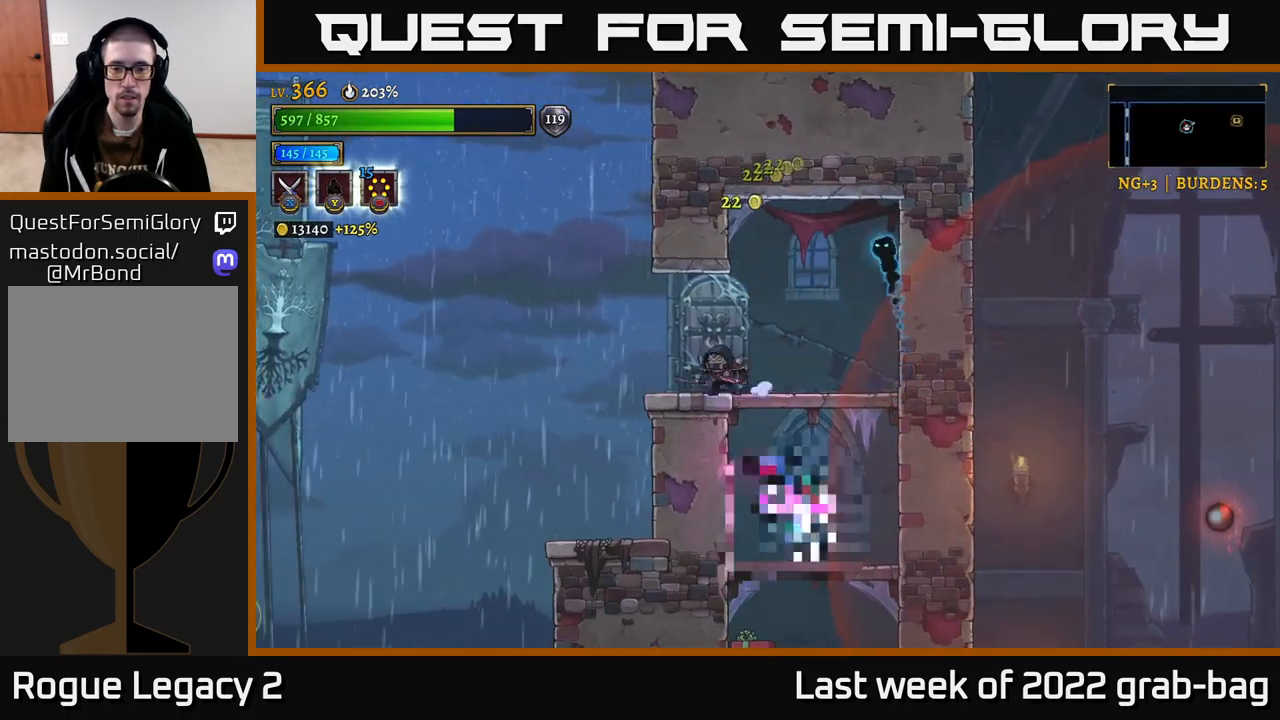
{"buttons": [], "left_stick": "center", "right_stick": "center", "events": [[200, "left_stick", "right"], [267, "X", "down"], [333, "left_stick", "center"], [367, "X", "up"]]}
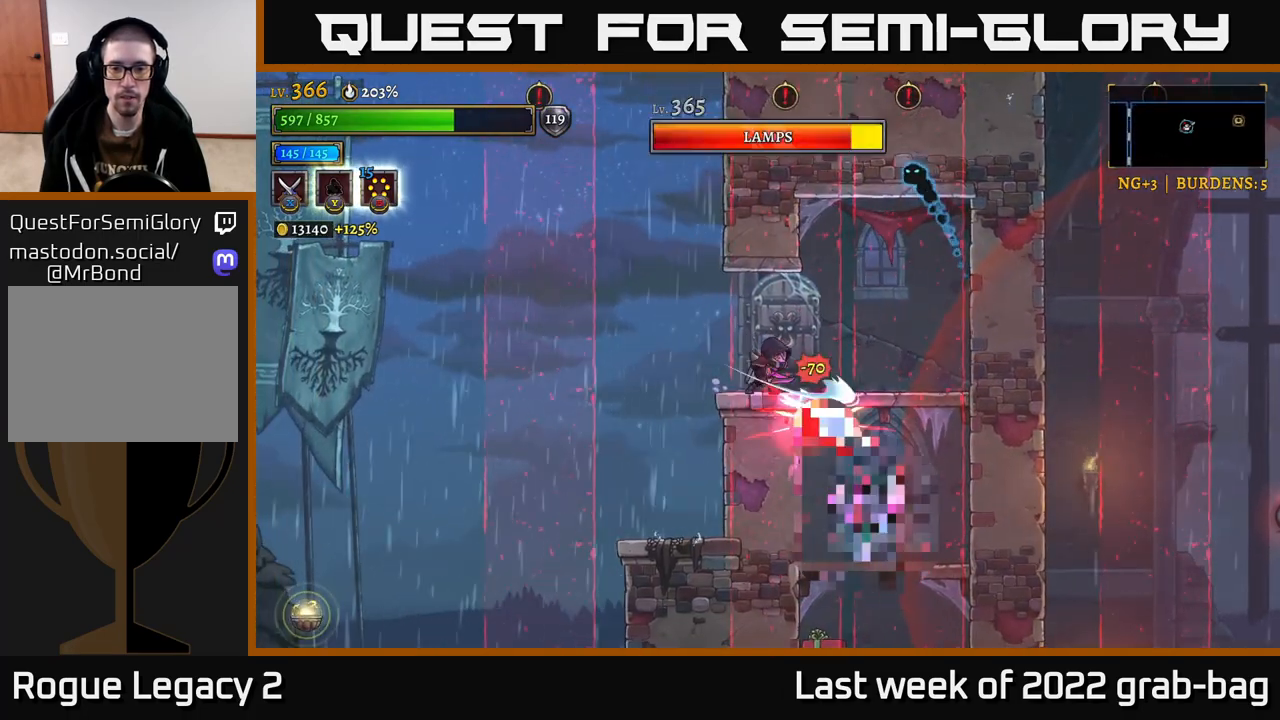
{"buttons": ["X"], "left_stick": "center", "right_stick": "center", "events": [[367, "X", "down"]]}
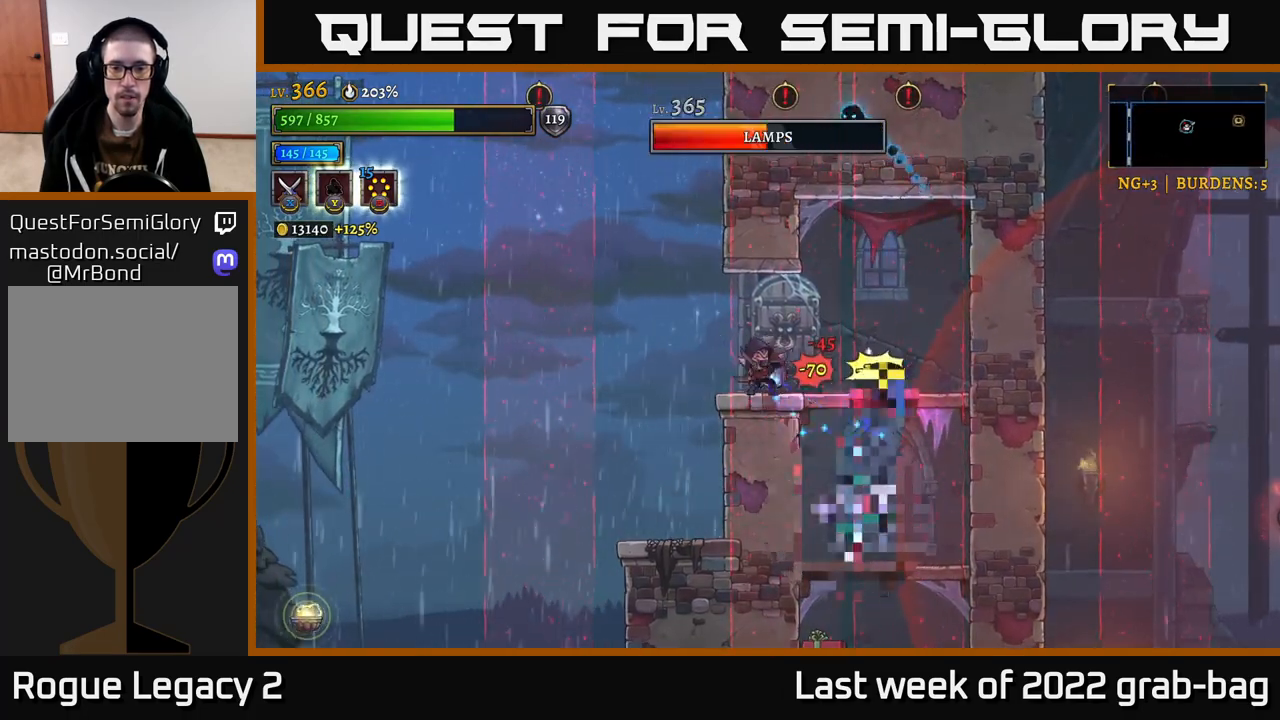
{"buttons": [], "left_stick": "left", "right_stick": "center", "events": [[17, "X", "up"], [233, "left_stick", "right"], [367, "left_stick", "left"]]}
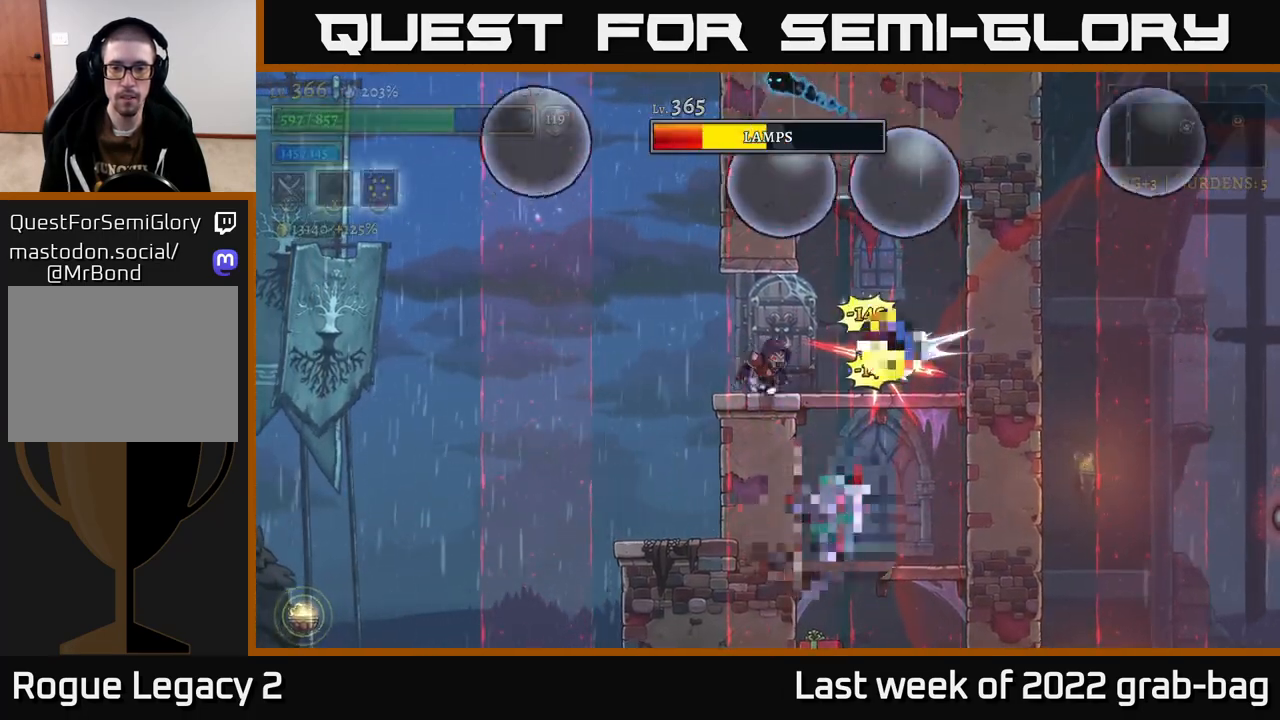
{"buttons": [], "left_stick": "center", "right_stick": "center", "events": [[350, "left_stick", "right"], [483, "left_stick", "center"]]}
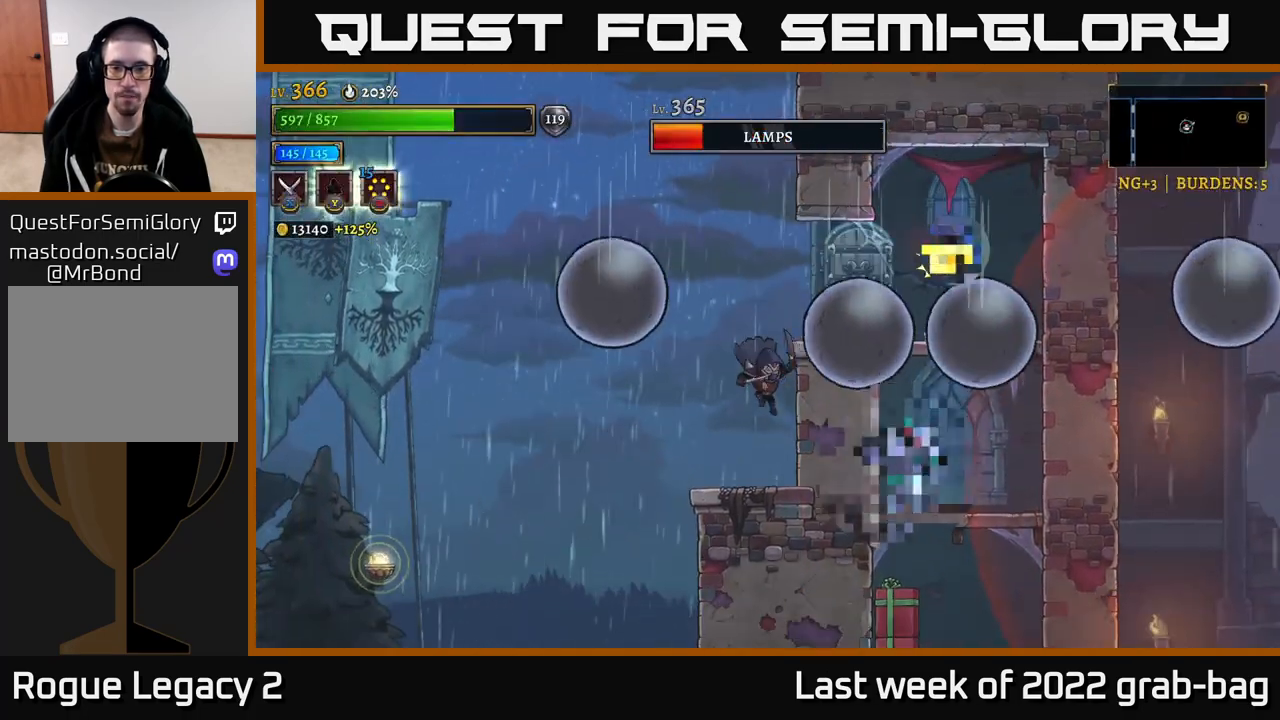
{"buttons": ["A", "X"], "left_stick": "right", "right_stick": "center", "events": [[250, "A", "down"], [283, "X", "down"], [317, "left_stick", "right"]]}
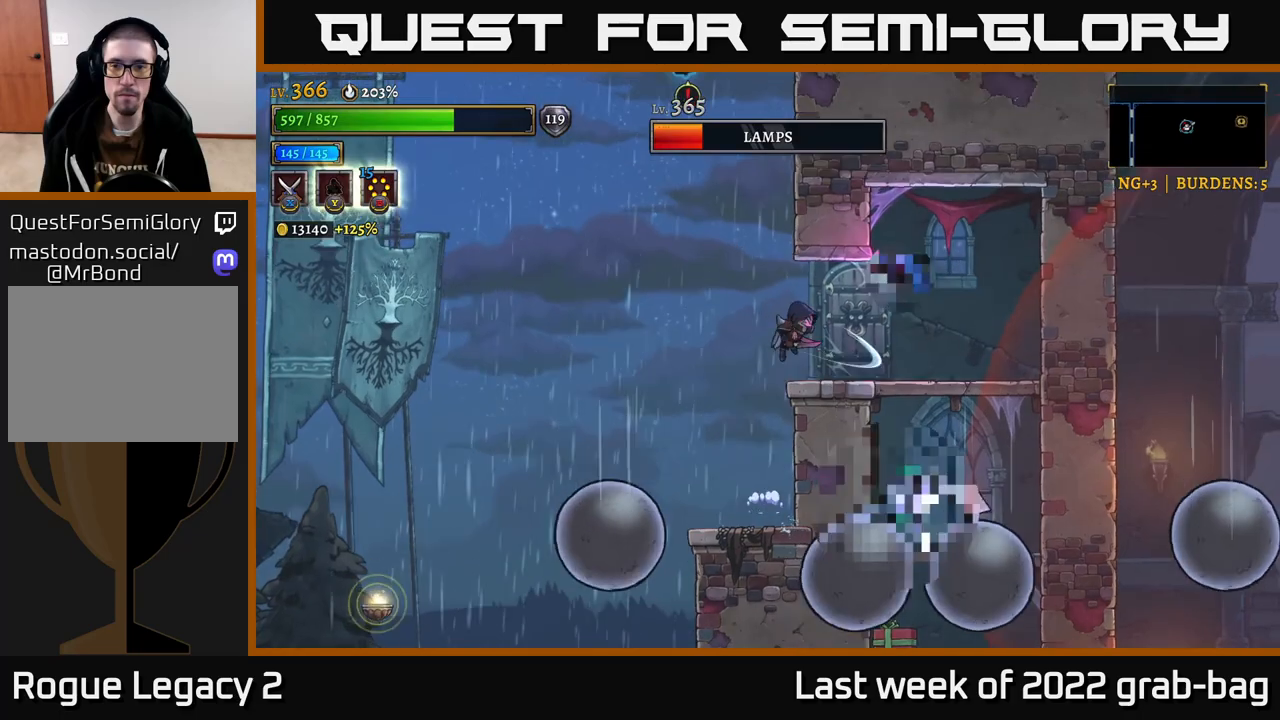
{"buttons": [], "left_stick": "right", "right_stick": "center", "events": [[33, "X", "up"], [117, "left_stick", "center"], [167, "A", "up"], [350, "left_stick", "right"]]}
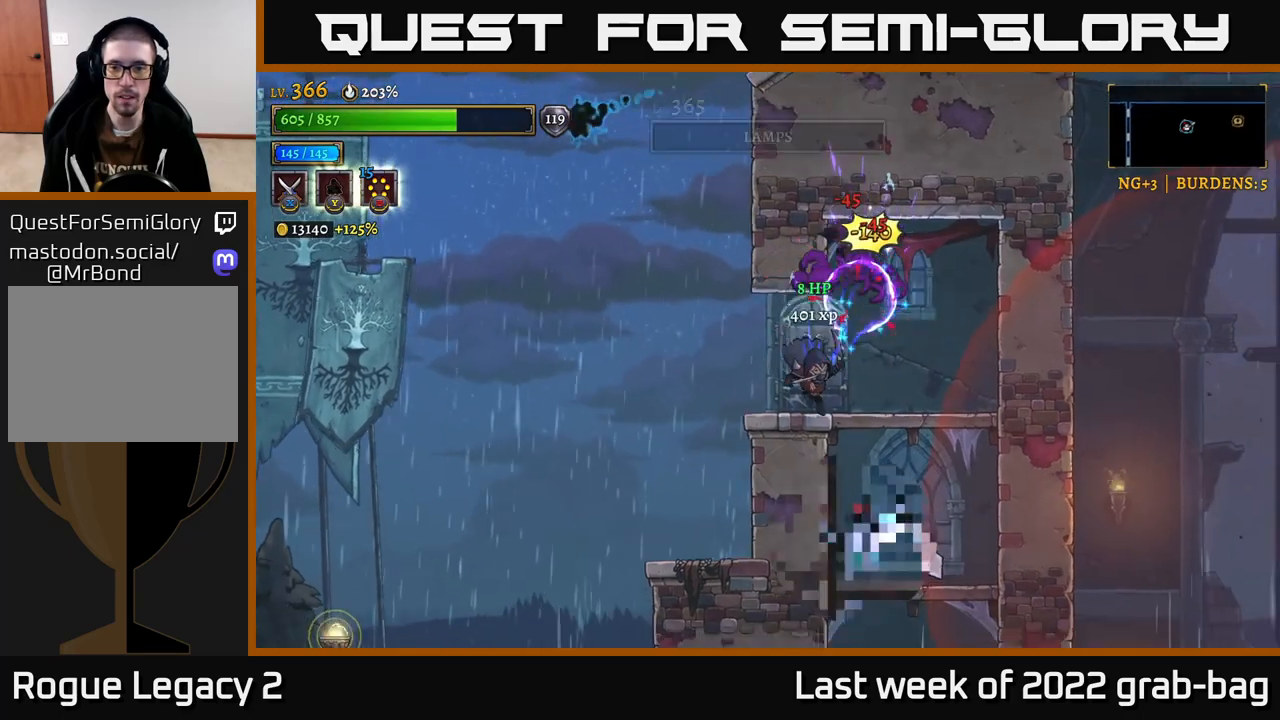
{"buttons": [], "left_stick": "right", "right_stick": "center", "events": [[350, "left_stick", "down"], [383, "A", "down"], [450, "A", "up"], [483, "left_stick", "right"]]}
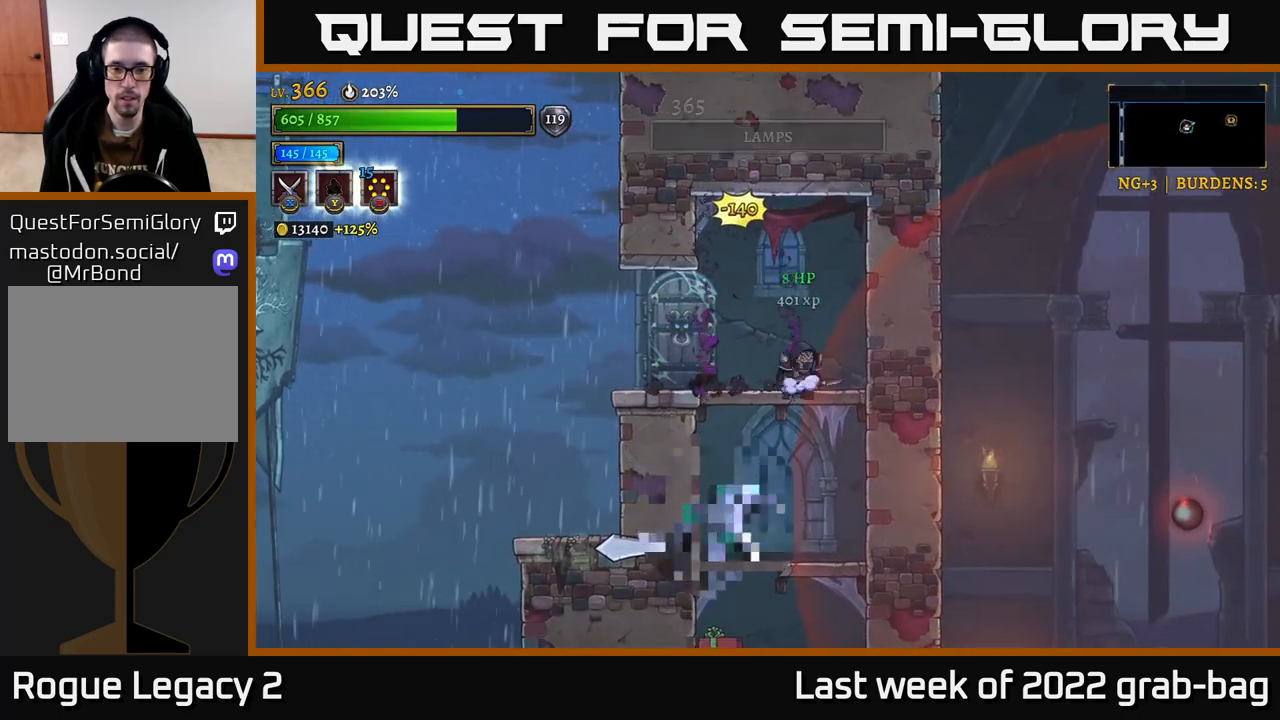
{"buttons": [], "left_stick": "center", "right_stick": "center", "events": [[150, "left_stick", "left"], [167, "X", "down"], [233, "left_stick", "center"], [283, "X", "up"]]}
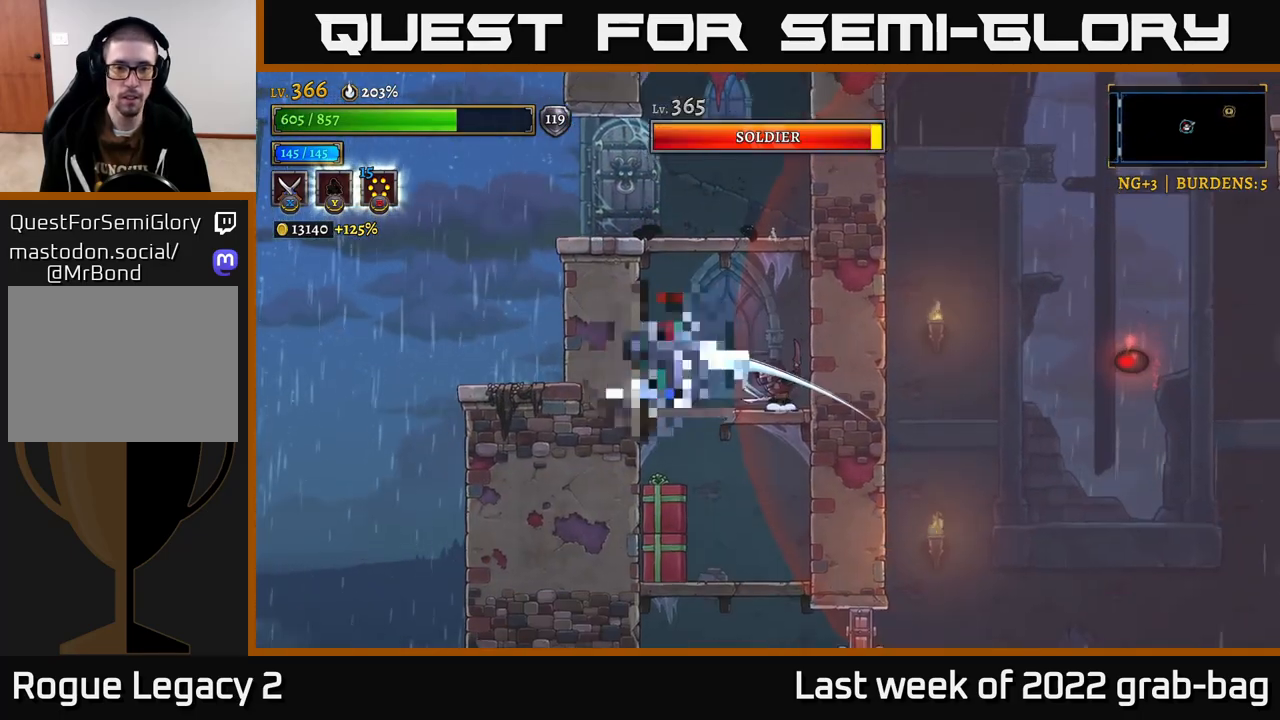
{"buttons": ["X"], "left_stick": "center", "right_stick": "center", "events": [[217, "X", "down"], [333, "X", "up"], [467, "X", "down"]]}
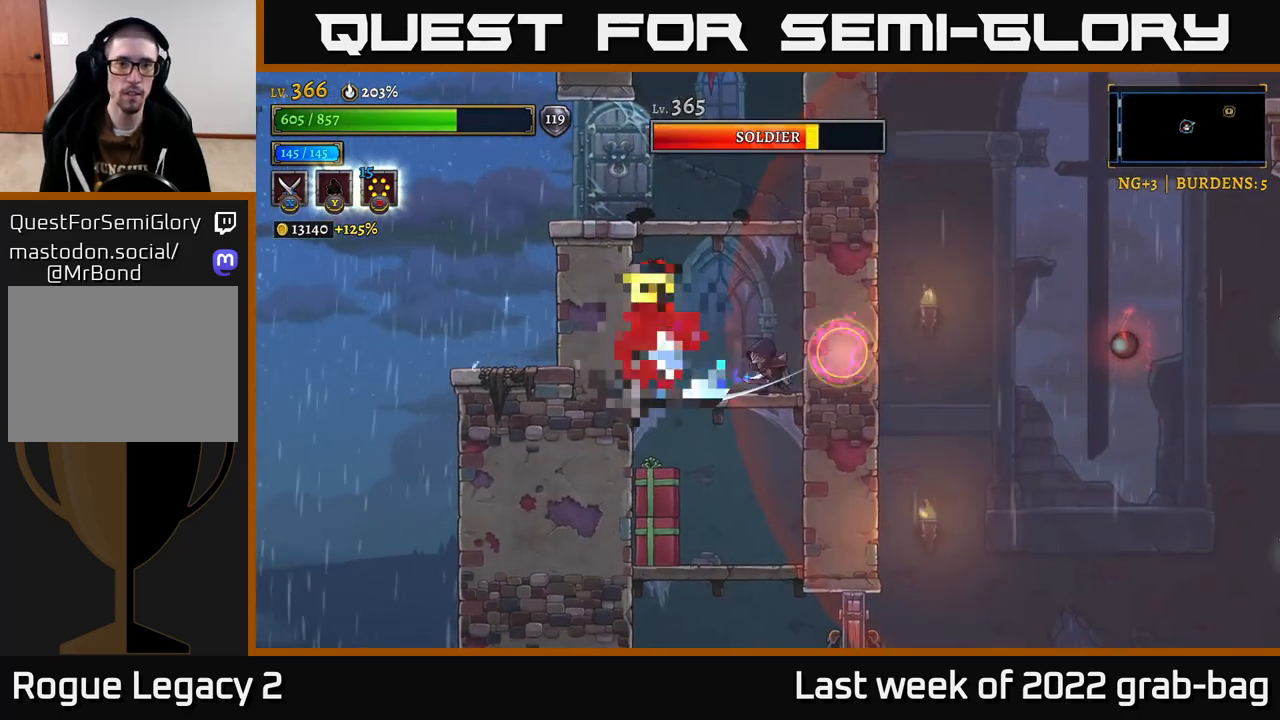
{"buttons": [], "left_stick": "center", "right_stick": "center", "events": [[67, "X", "up"], [200, "A", "down"], [350, "A", "up"]]}
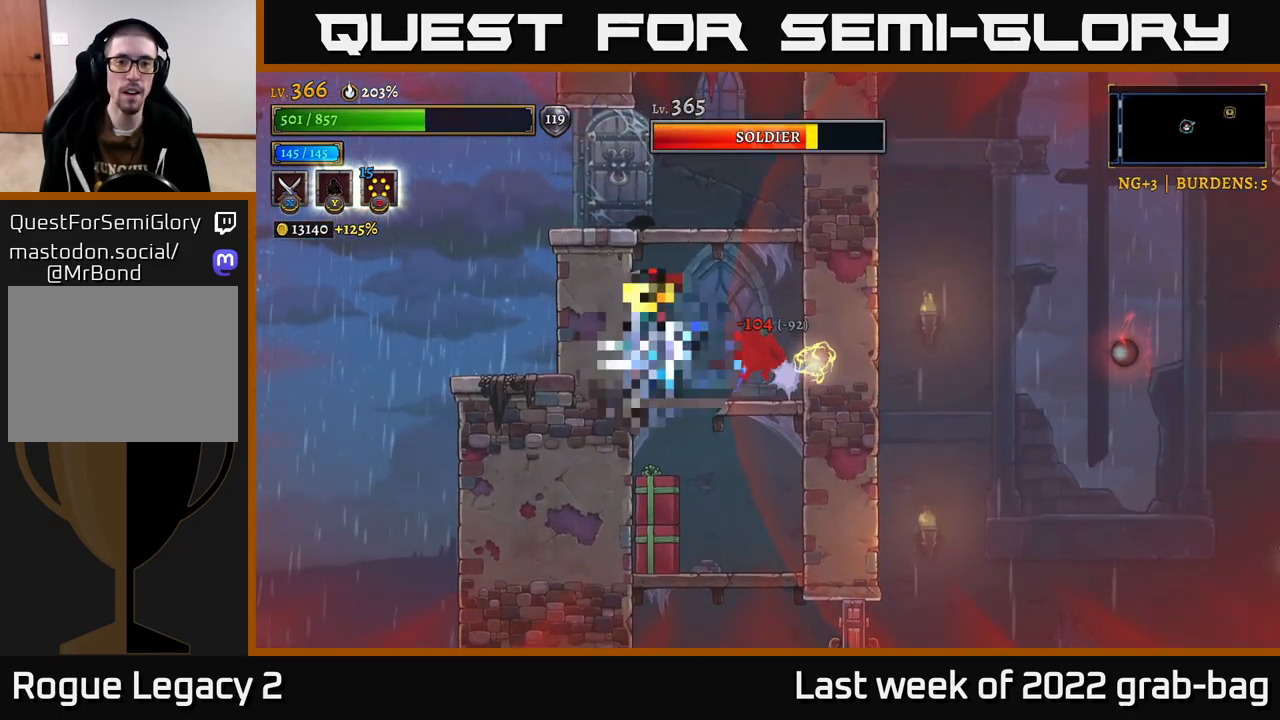
{"buttons": [], "left_stick": "right", "right_stick": "center", "events": [[50, "left_stick", "right"], [300, "A", "down"], [467, "A", "up"]]}
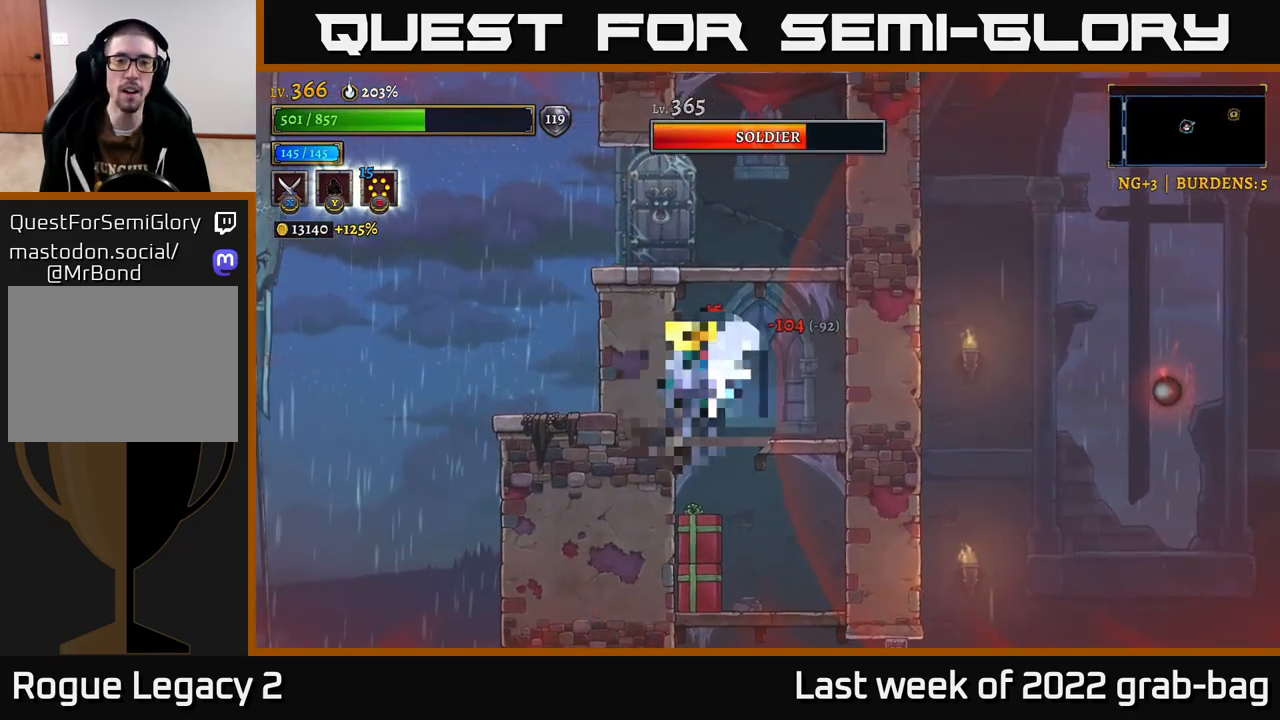
{"buttons": [], "left_stick": "center", "right_stick": "center", "events": [[283, "left_stick", "up-left"], [350, "X", "down"], [400, "left_stick", "center"], [433, "X", "up"]]}
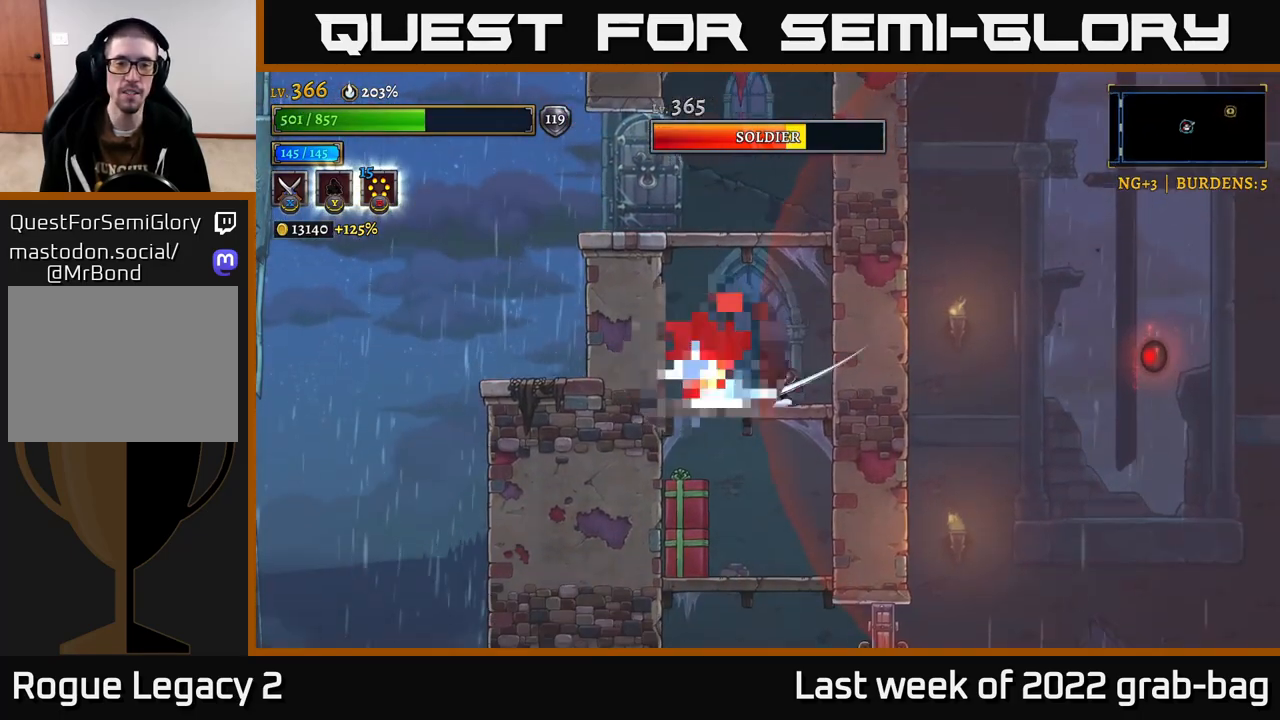
{"buttons": ["A"], "left_stick": "left", "right_stick": "center", "events": [[167, "A", "down"], [250, "left_stick", "right"], [417, "left_stick", "left"]]}
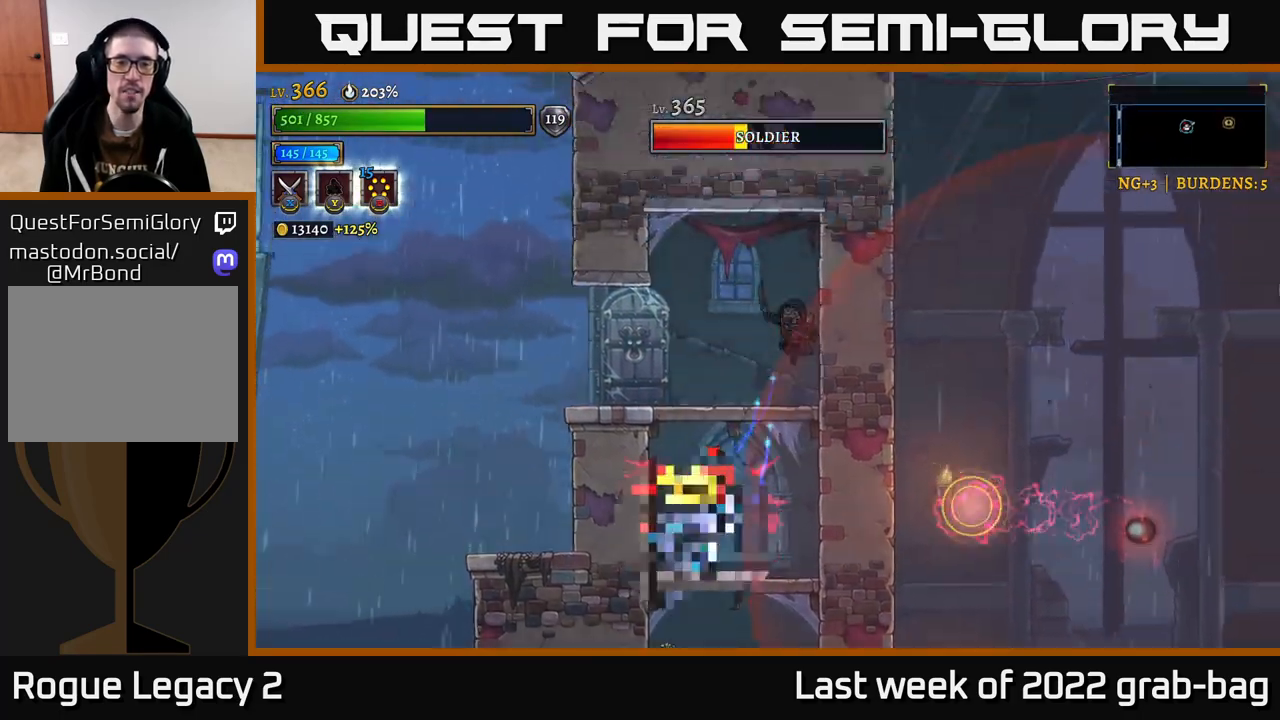
{"buttons": [], "left_stick": "up-left", "right_stick": "center", "events": [[150, "left_stick", "center"], [200, "left_stick", "right"], [233, "A", "up"], [367, "left_stick", "up-left"]]}
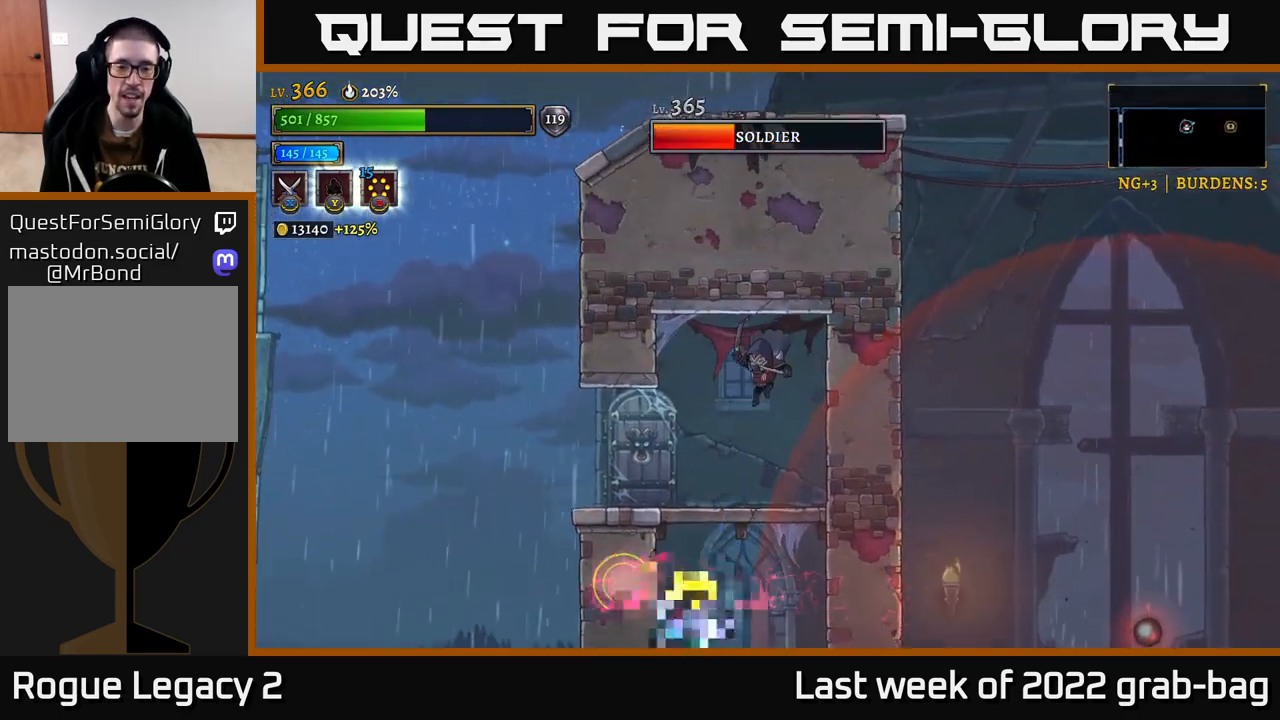
{"buttons": ["A"], "left_stick": "down-left", "right_stick": "center", "events": [[67, "left_stick", "right"], [417, "left_stick", "down-left"], [467, "A", "down"]]}
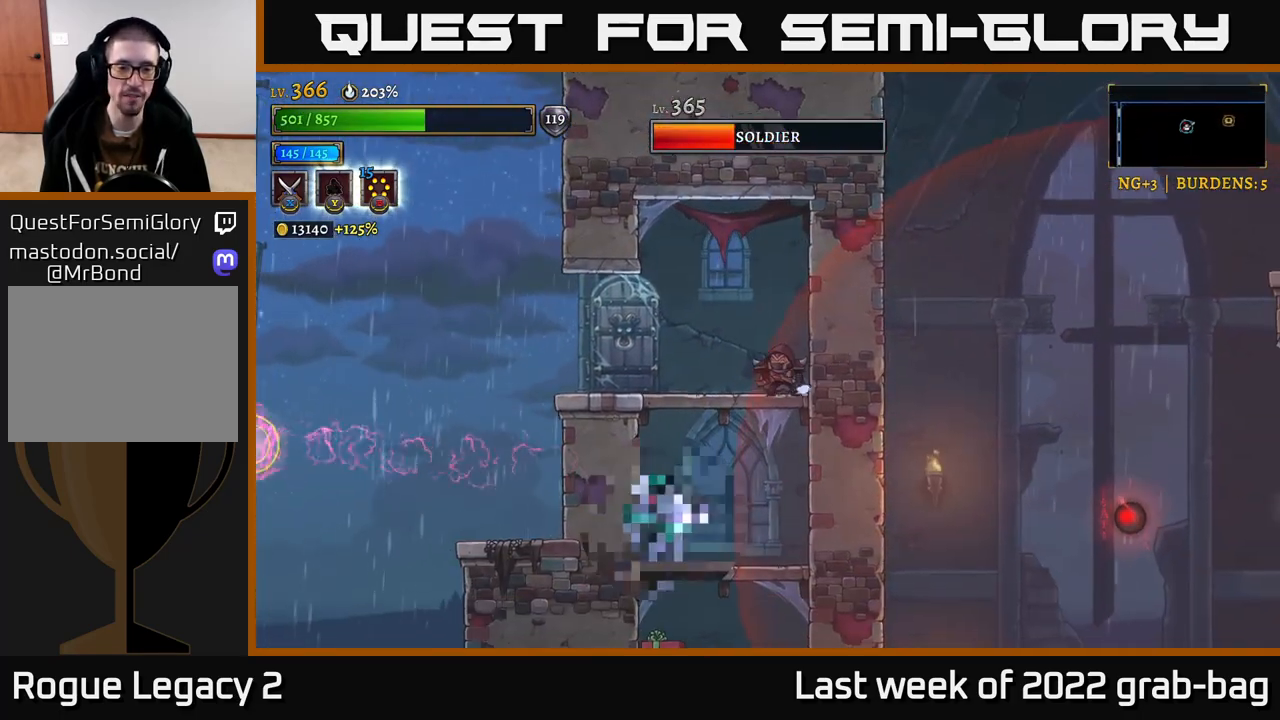
{"buttons": [], "left_stick": "right", "right_stick": "center", "events": [[50, "A", "up"], [100, "left_stick", "center"], [117, "X", "down"], [200, "X", "up"], [467, "left_stick", "right"]]}
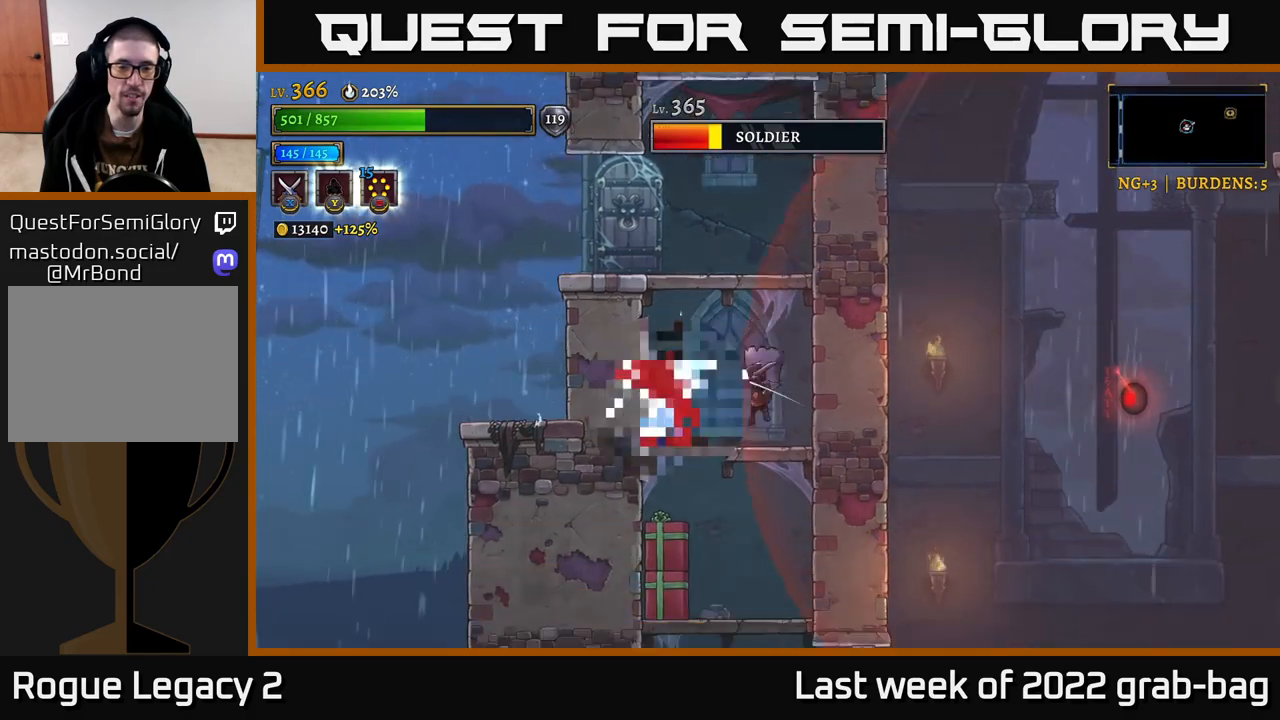
{"buttons": ["A"], "left_stick": "right", "right_stick": "center", "events": [[150, "A", "down"], [167, "left_stick", "left"], [283, "left_stick", "center"], [333, "left_stick", "right"]]}
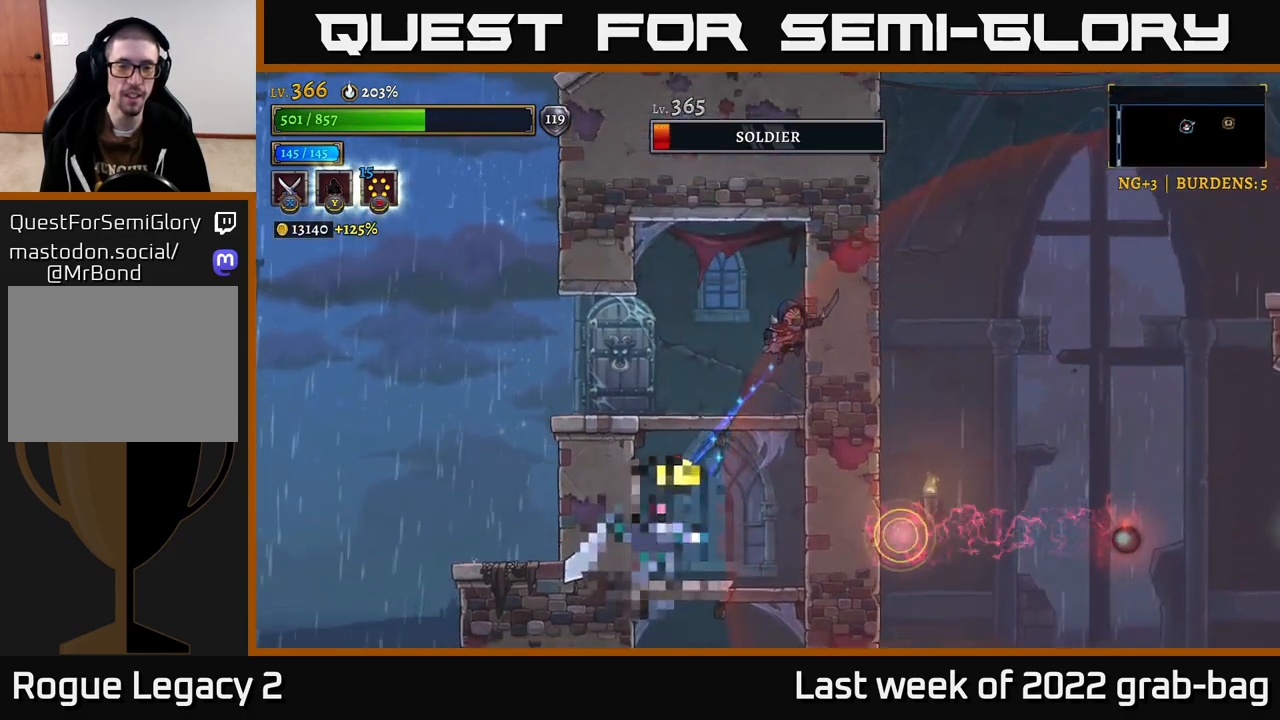
{"buttons": [], "left_stick": "center", "right_stick": "center", "events": [[17, "left_stick", "left"], [250, "A", "up"], [333, "left_stick", "up-left"], [500, "left_stick", "center"]]}
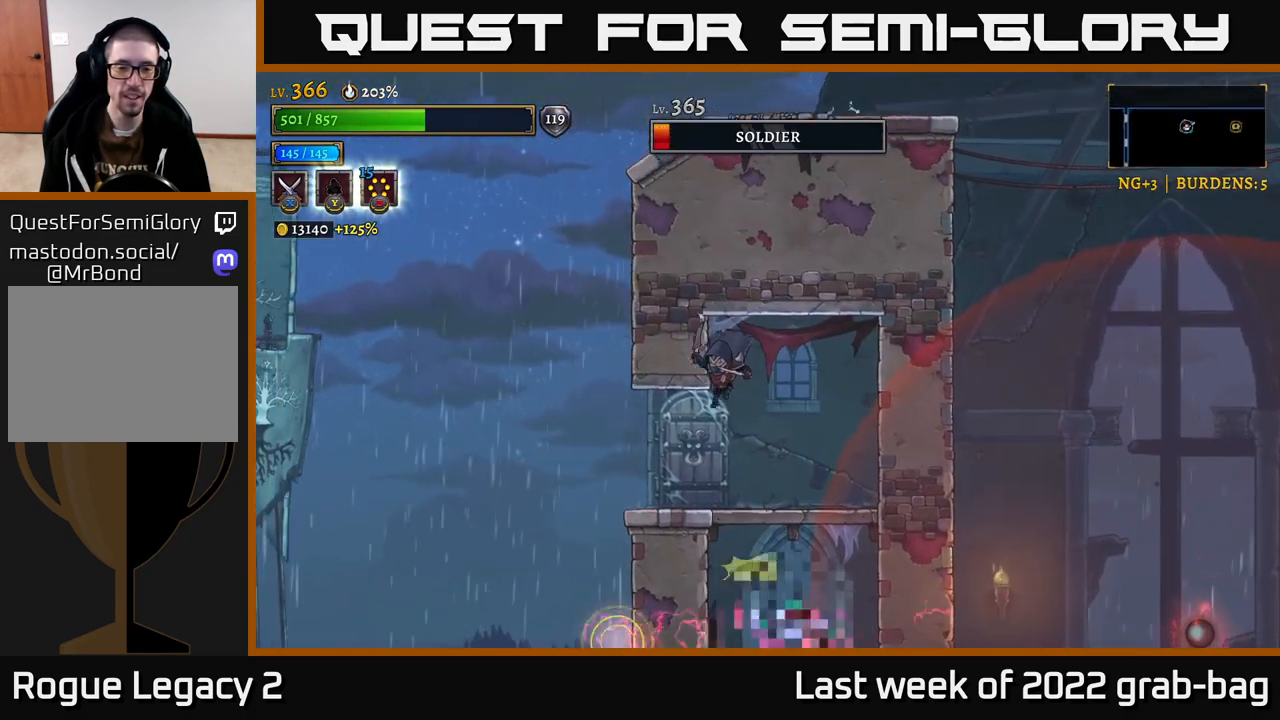
{"buttons": [], "left_stick": "right", "right_stick": "center", "events": [[100, "left_stick", "right"]]}
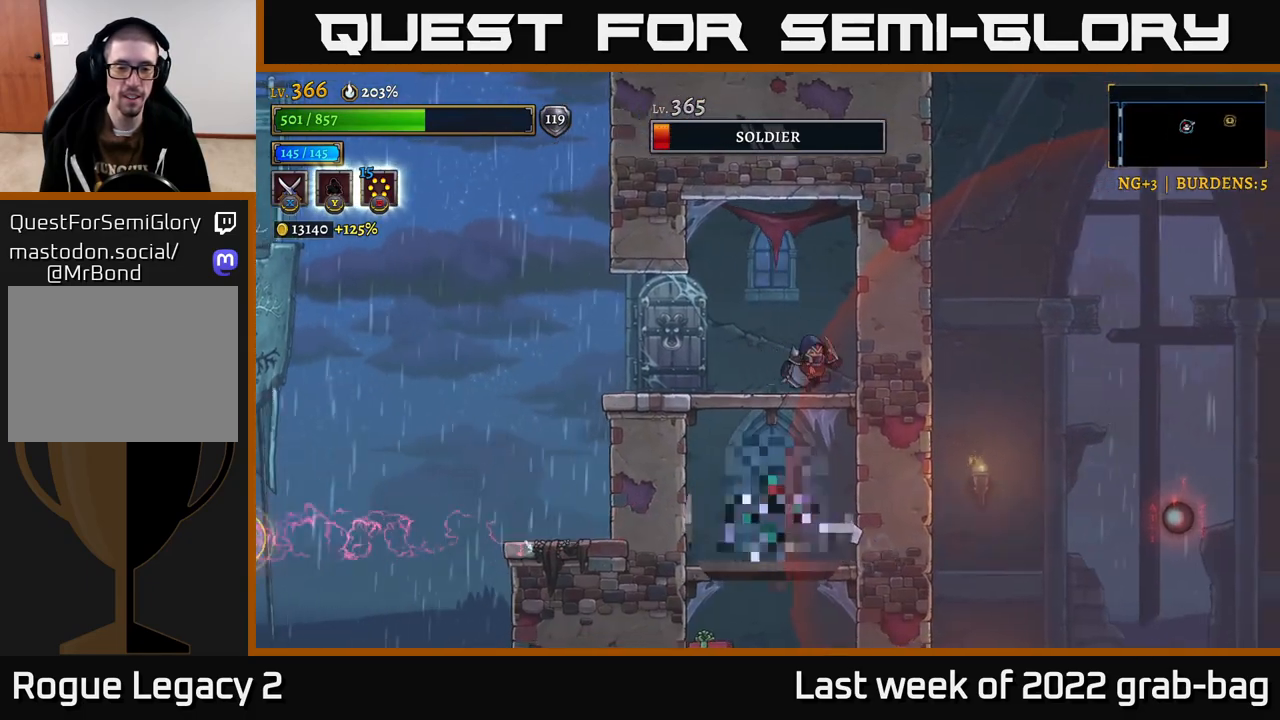
{"buttons": [], "left_stick": "center", "right_stick": "center", "events": [[50, "left_stick", "down-left"], [83, "A", "down"], [200, "A", "up"], [200, "X", "down"], [217, "left_stick", "center"], [300, "X", "up"], [333, "left_stick", "right"], [483, "left_stick", "center"]]}
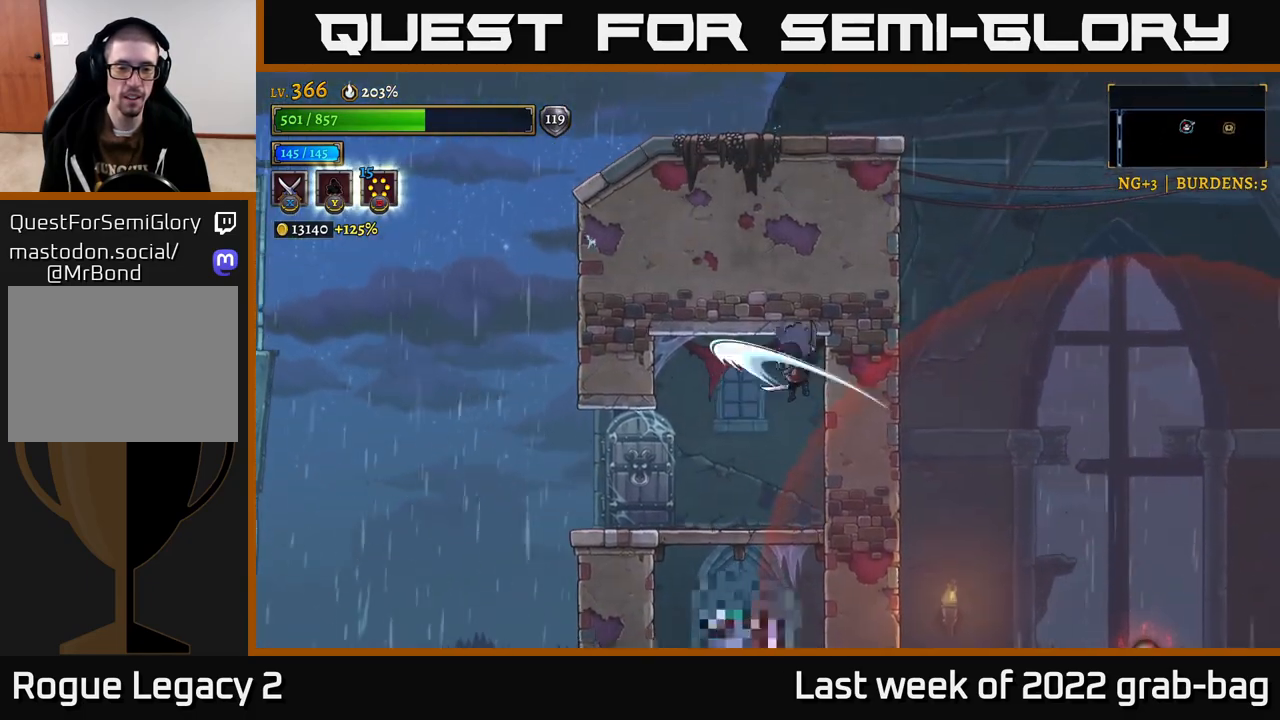
{"buttons": [], "left_stick": "center", "right_stick": "center", "events": [[33, "left_stick", "left"], [167, "left_stick", "center"]]}
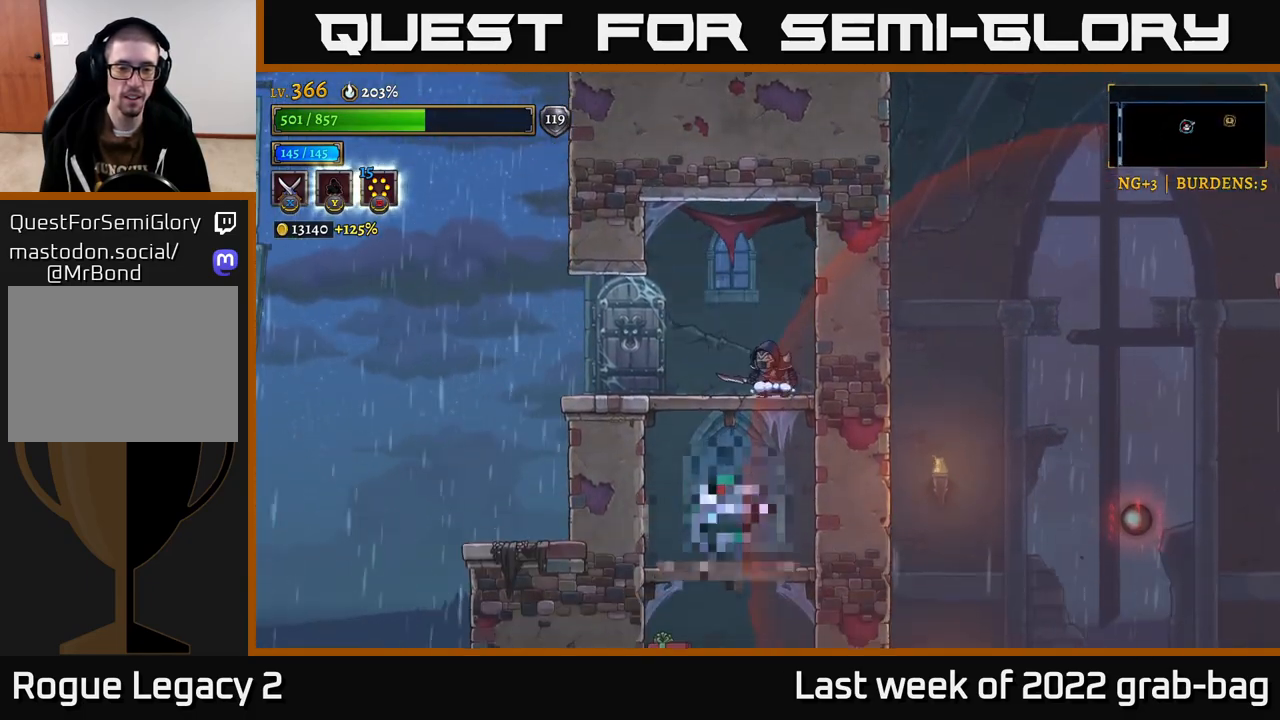
{"buttons": ["L1"], "left_stick": "left", "right_stick": "center", "events": [[150, "left_stick", "down"], [183, "A", "down"], [250, "A", "up"], [417, "L1", "down"], [417, "left_stick", "left"]]}
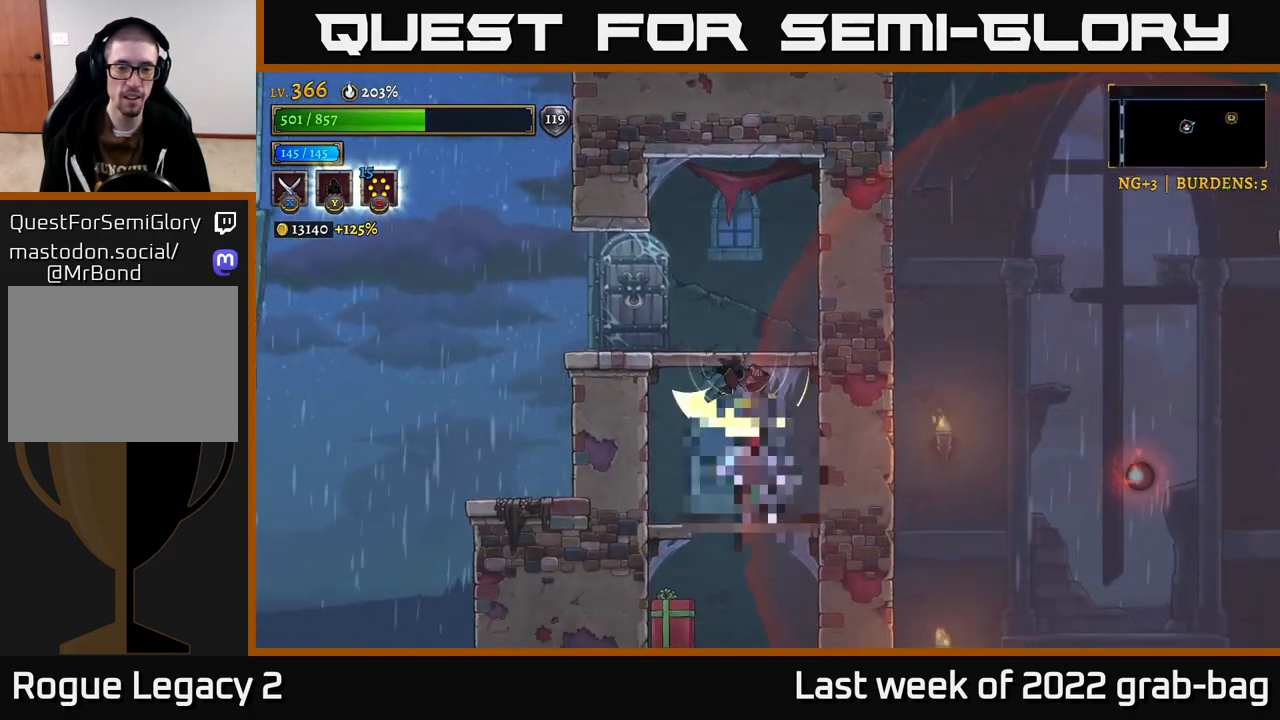
{"buttons": [], "left_stick": "center", "right_stick": "center", "events": [[67, "left_stick", "up"], [117, "L1", "up"], [117, "left_stick", "center"], [267, "left_stick", "left"], [400, "left_stick", "center"]]}
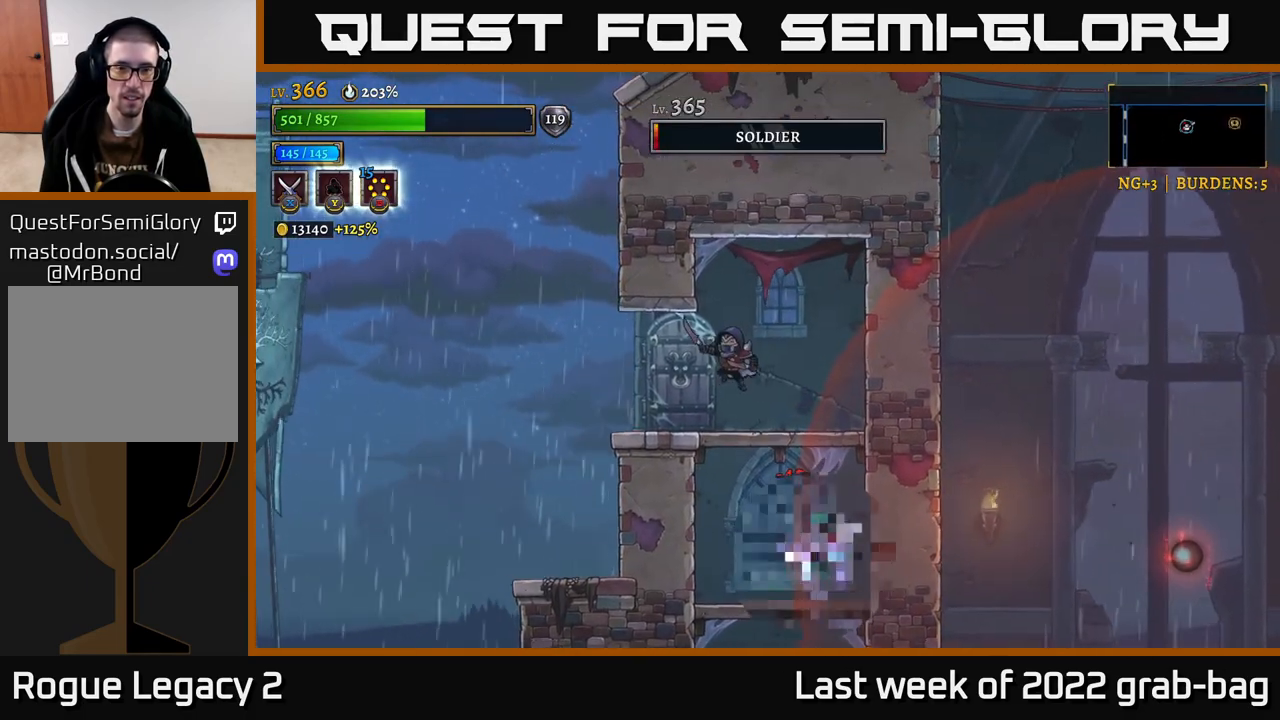
{"buttons": [], "left_stick": "down", "right_stick": "center", "events": [[50, "left_stick", "right"], [333, "left_stick", "down"], [367, "A", "down"], [450, "A", "up"]]}
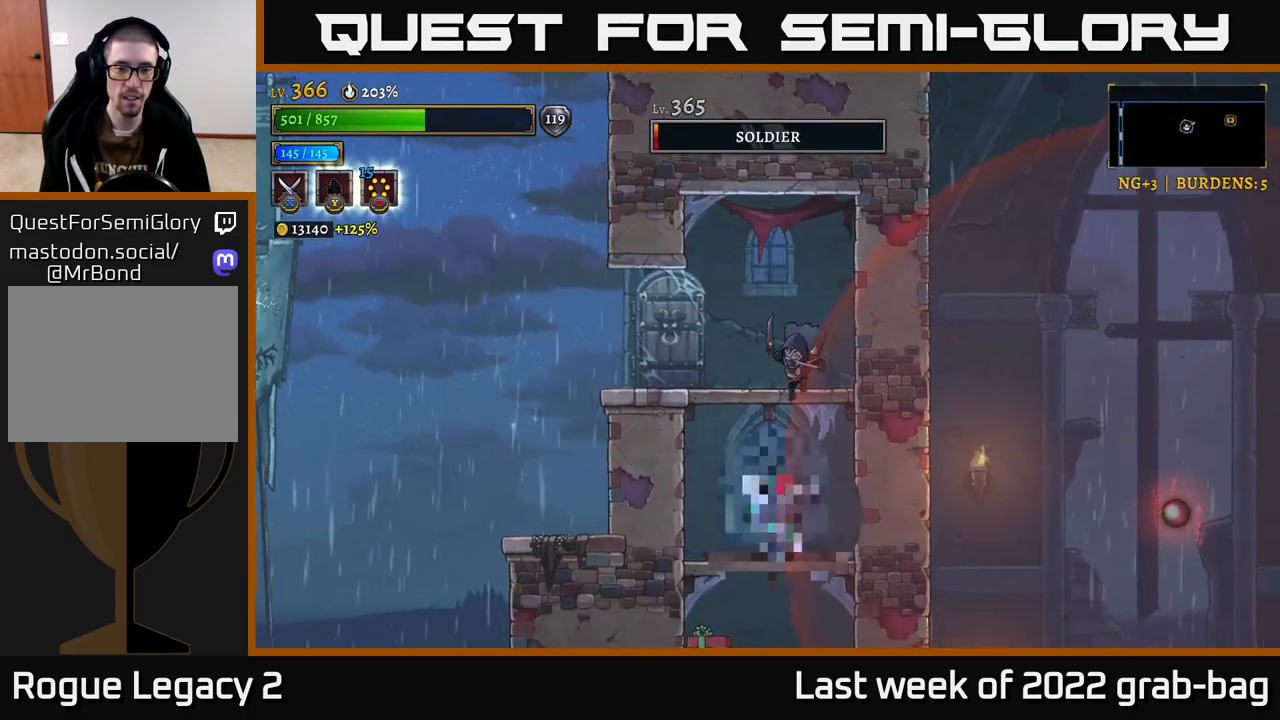
{"buttons": [], "left_stick": "center", "right_stick": "center", "events": [[50, "L1", "down"], [167, "left_stick", "left"], [233, "L1", "up"], [383, "left_stick", "center"]]}
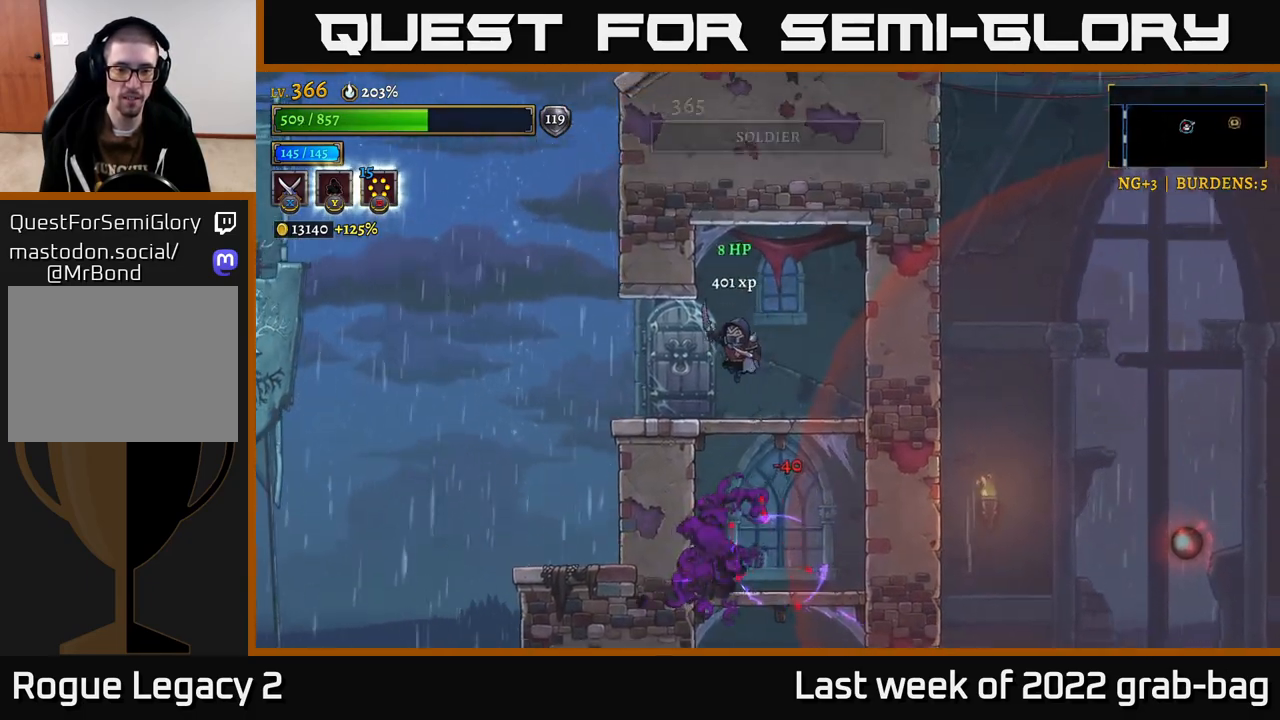
{"buttons": [], "left_stick": "down", "right_stick": "center", "events": [[250, "left_stick", "right"], [400, "left_stick", "down-left"], [500, "left_stick", "down"]]}